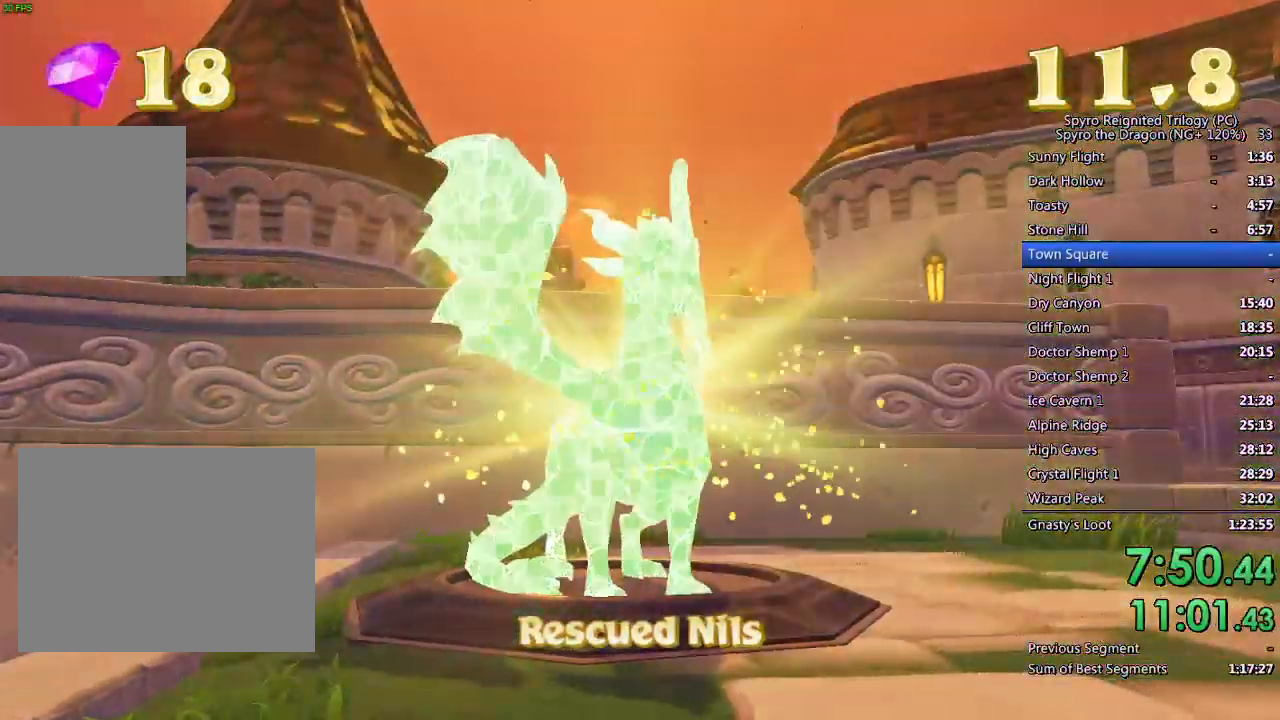
Gameplay with a controller (PlayStation layout); each line is a JSON object with the inputs held at the frame after it. "events" lists button and stick changes between this image and that frame as [ms after this image, input, new state], when the widget could be followed in between.
{"buttons": ["TRIANGLE"], "left_stick": "center", "right_stick": "center", "events": [[17, "TRIANGLE", "up"], [83, "TRIANGLE", "down"], [150, "TRIANGLE", "up"], [217, "TRIANGLE", "down"], [267, "TRIANGLE", "up"], [333, "TRIANGLE", "down"], [400, "TRIANGLE", "up"], [483, "TRIANGLE", "down"]]}
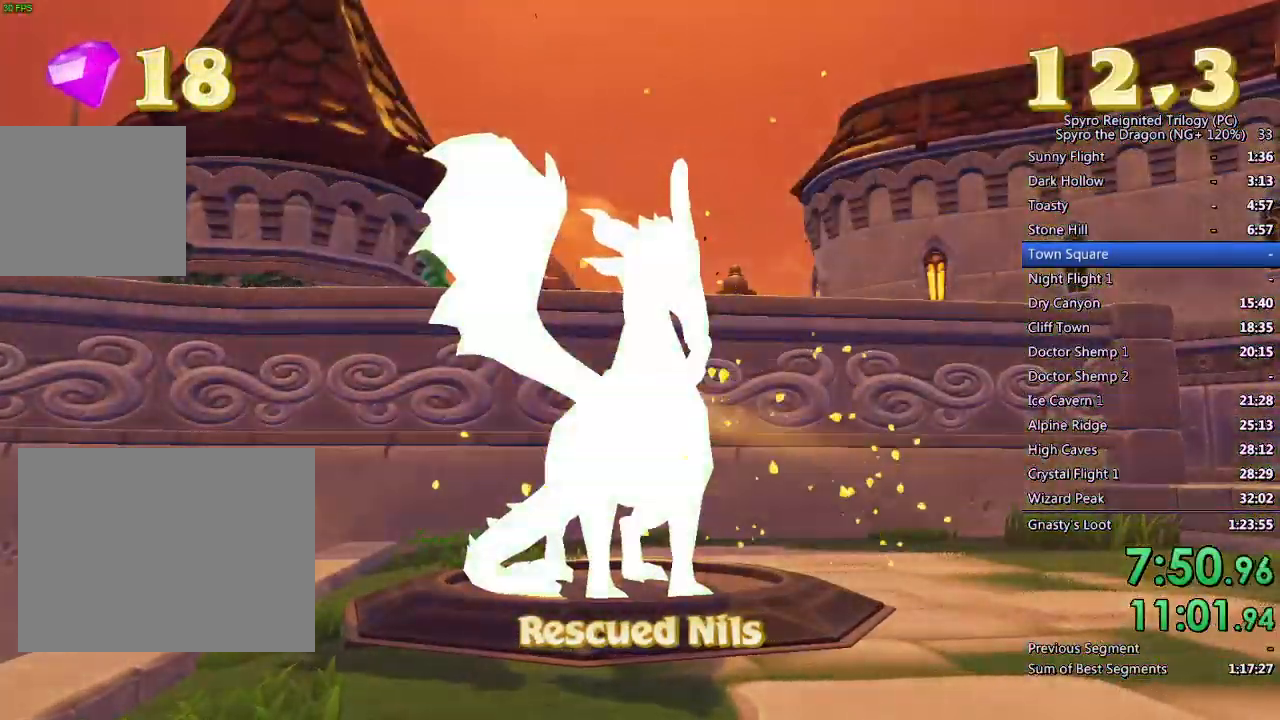
{"buttons": ["TRIANGLE"], "left_stick": "center", "right_stick": "center", "events": [[50, "TRIANGLE", "up"], [100, "TRIANGLE", "down"], [150, "TRIANGLE", "up"], [217, "TRIANGLE", "down"], [283, "TRIANGLE", "up"], [350, "TRIANGLE", "down"], [417, "TRIANGLE", "up"], [467, "TRIANGLE", "down"]]}
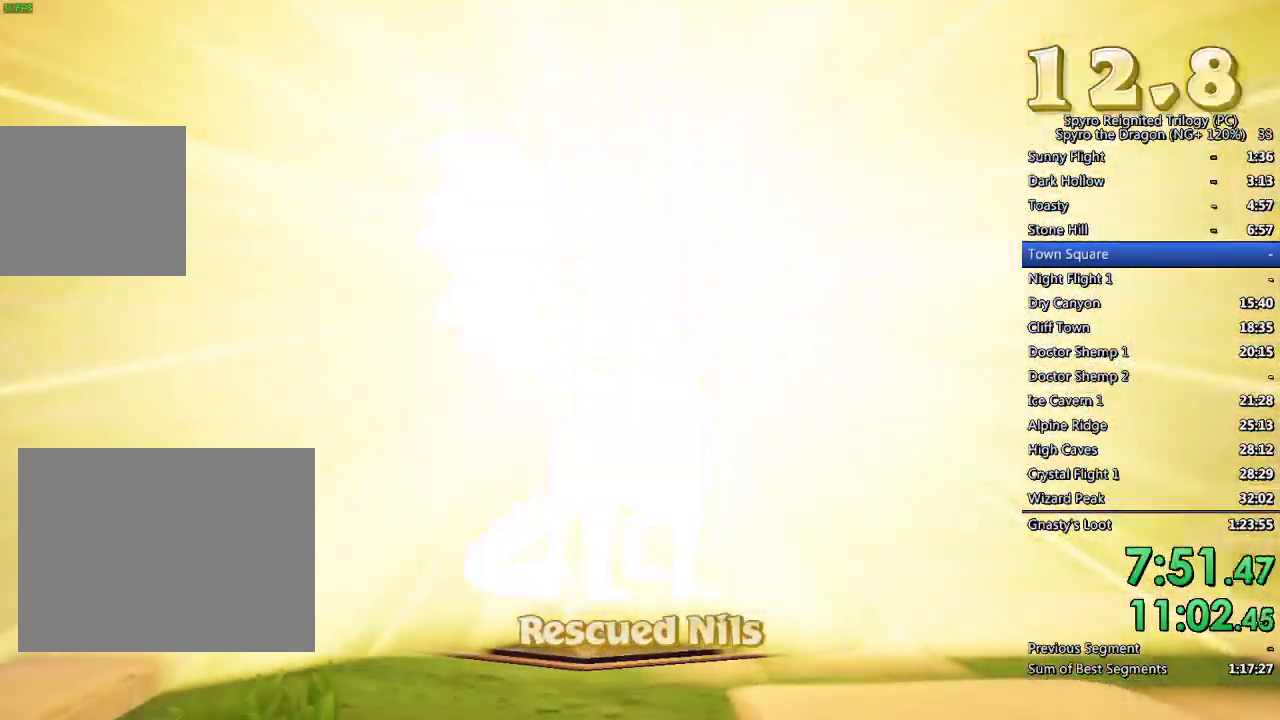
{"buttons": ["CROSS", "SQUARE"], "left_stick": "up-left", "right_stick": "center", "events": [[17, "TRIANGLE", "up"], [217, "TRIANGLE", "down"], [300, "TRIANGLE", "up"], [333, "SQUARE", "down"], [333, "left_stick", "left"], [450, "left_stick", "up-left"], [467, "CROSS", "down"]]}
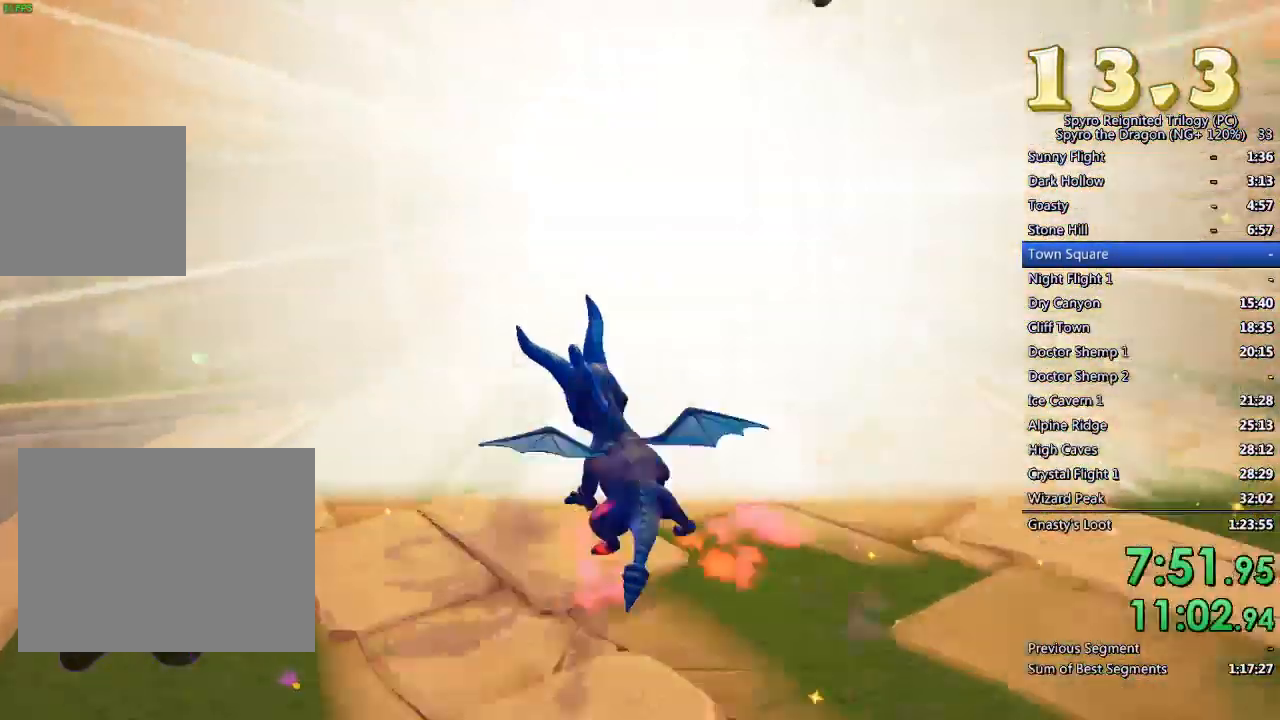
{"buttons": ["SQUARE"], "left_stick": "up-right", "right_stick": "center", "events": [[150, "CROSS", "up"], [333, "left_stick", "center"], [483, "left_stick", "up-right"]]}
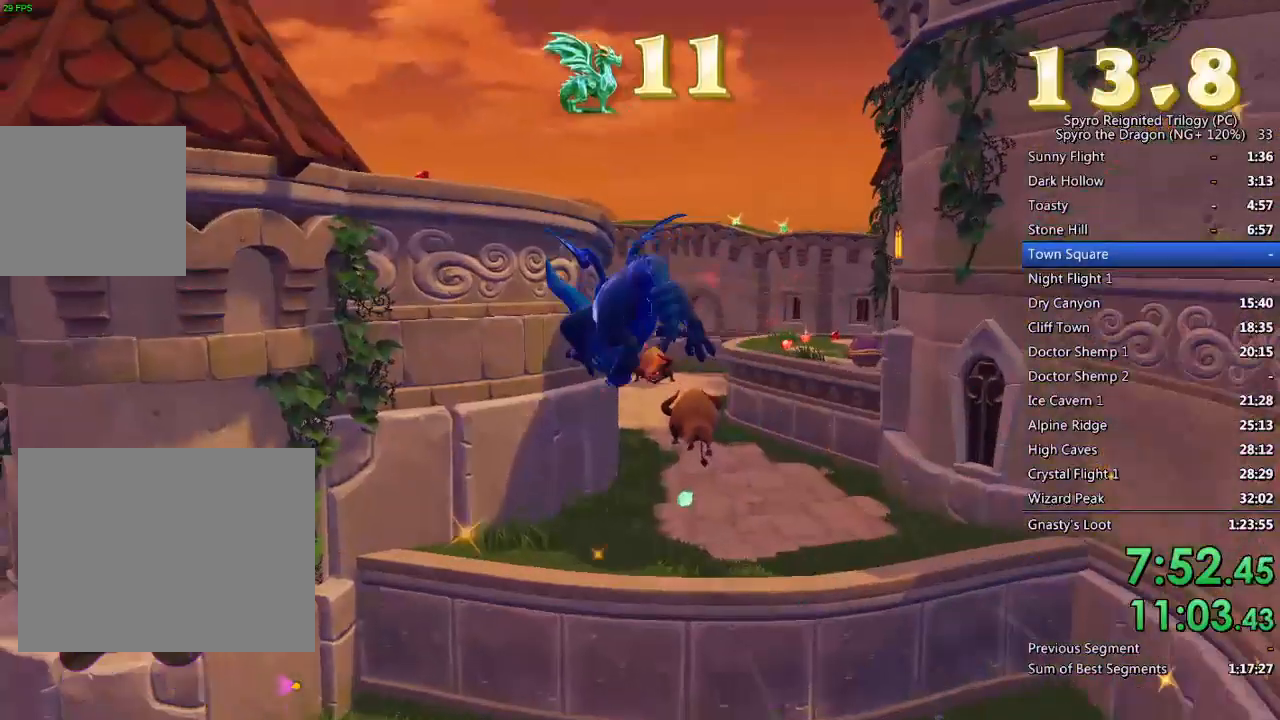
{"buttons": ["TRIANGLE"], "left_stick": "up-right", "right_stick": "center", "events": [[167, "SQUARE", "up"], [233, "left_stick", "up"], [317, "CROSS", "down"], [400, "left_stick", "up-right"], [433, "TRIANGLE", "down"], [450, "CROSS", "up"]]}
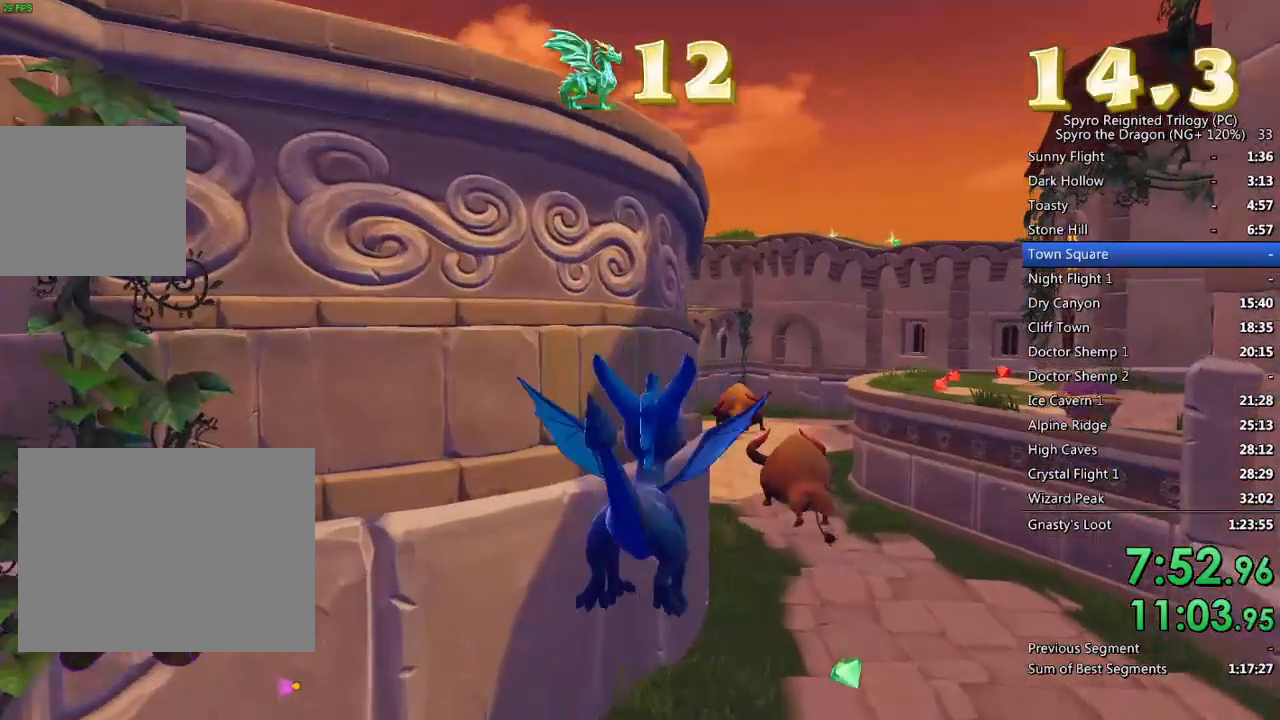
{"buttons": ["SQUARE"], "left_stick": "up", "right_stick": "center", "events": [[33, "TRIANGLE", "up"], [117, "right_stick", "down-right"], [167, "left_stick", "up"], [233, "right_stick", "right"], [350, "right_stick", "center"], [500, "SQUARE", "down"]]}
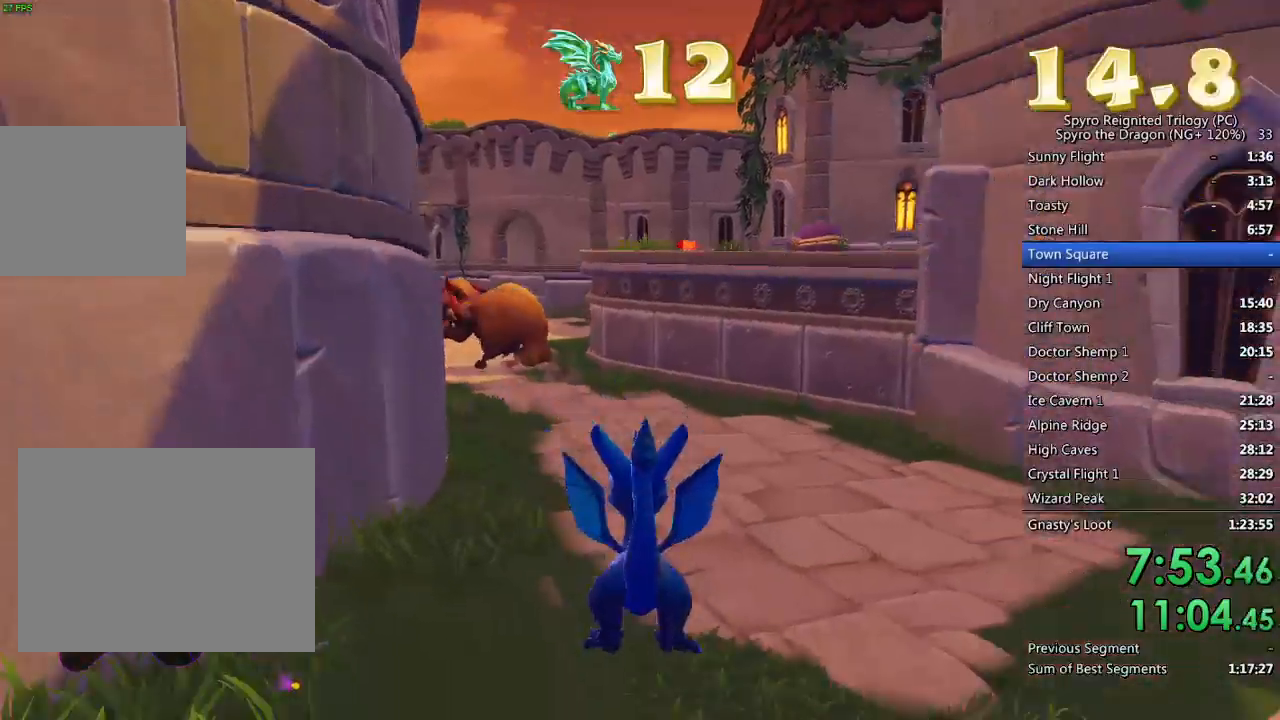
{"buttons": [], "left_stick": "up", "right_stick": "center", "events": [[250, "left_stick", "up-left"], [433, "SQUARE", "up"], [450, "left_stick", "up"]]}
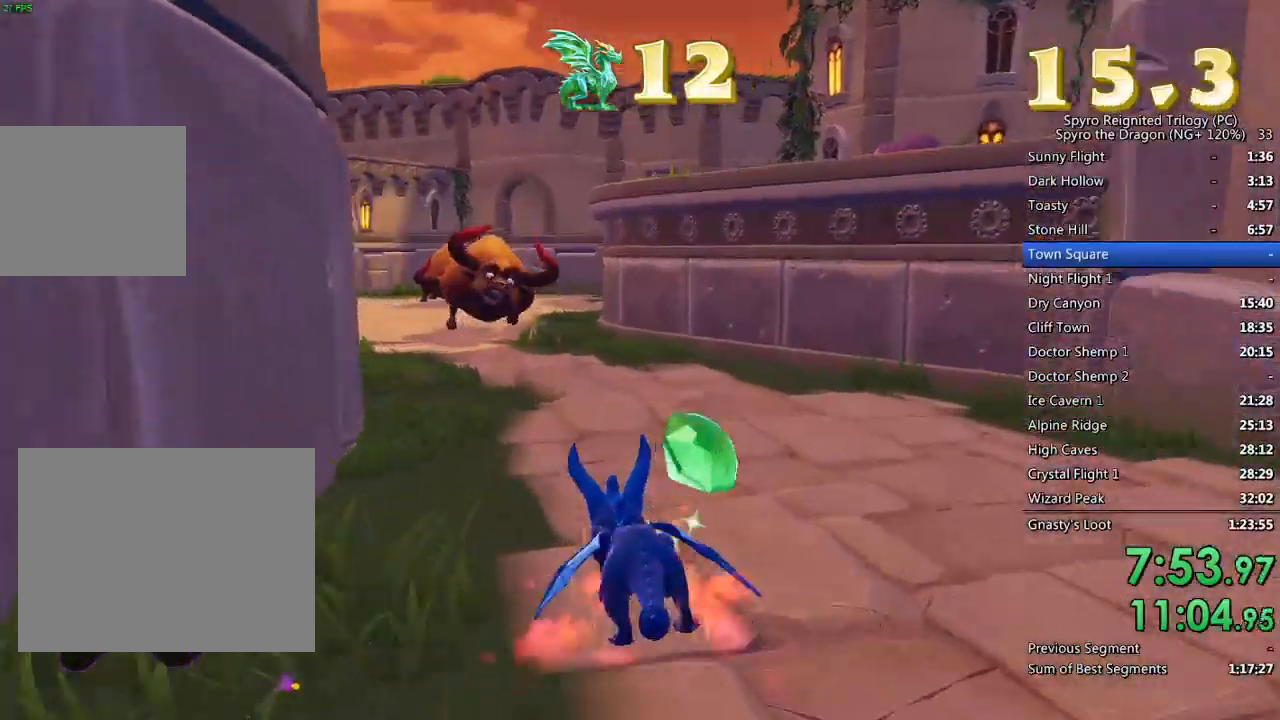
{"buttons": [], "left_stick": "up", "right_stick": "center", "events": [[150, "CIRCLE", "down"], [233, "CIRCLE", "up"], [300, "CIRCLE", "down"], [350, "CIRCLE", "up"], [417, "CIRCLE", "down"], [500, "CIRCLE", "up"]]}
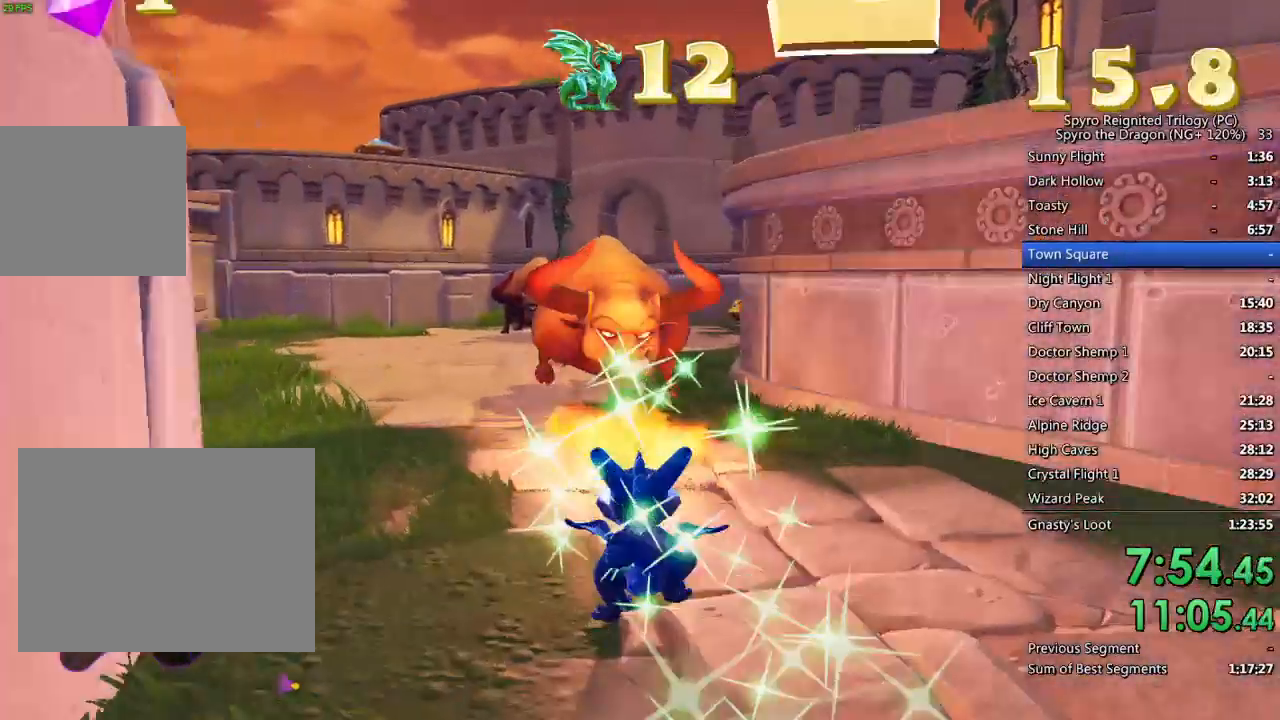
{"buttons": [], "left_stick": "up", "right_stick": "center", "events": [[100, "CROSS", "down"], [250, "CROSS", "up"], [367, "CROSS", "down"], [467, "CROSS", "up"]]}
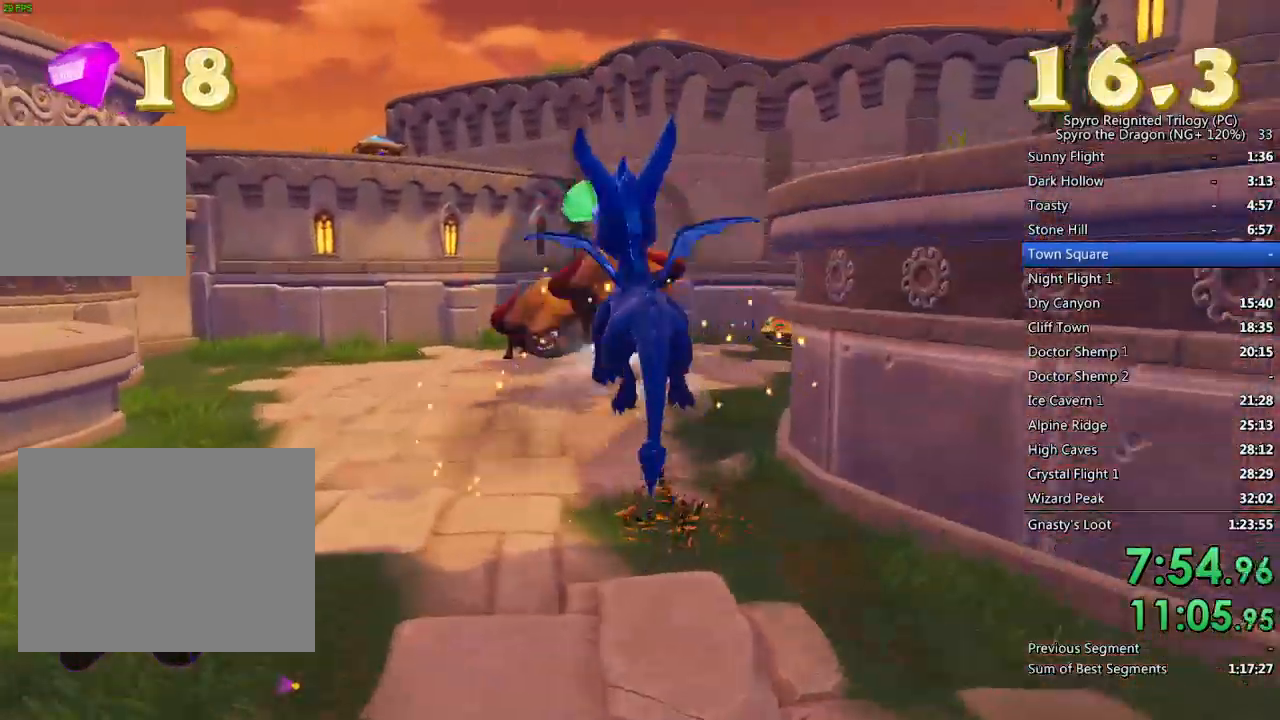
{"buttons": [], "left_stick": "up", "right_stick": "center", "events": [[33, "CROSS", "down"], [100, "CROSS", "up"], [217, "left_stick", "up-right"], [367, "SQUARE", "down"], [383, "left_stick", "up"], [450, "SQUARE", "up"]]}
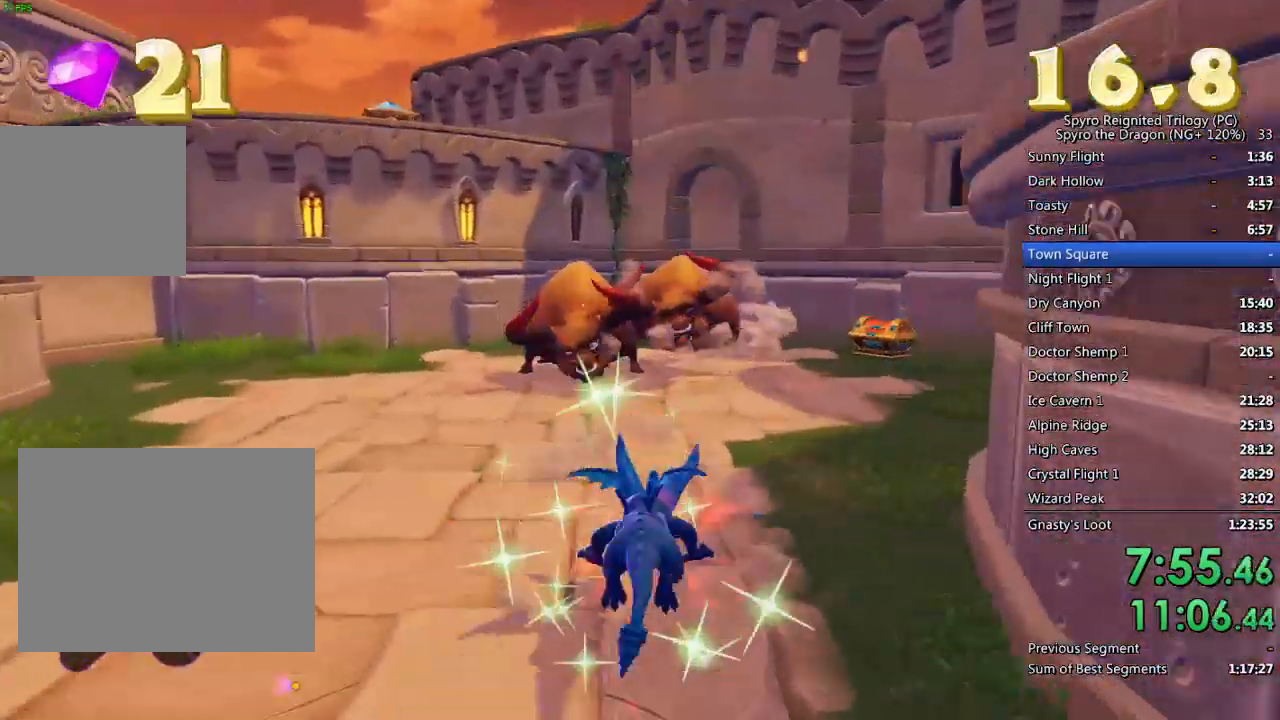
{"buttons": ["CIRCLE"], "left_stick": "center", "right_stick": "center", "events": [[167, "CIRCLE", "down"], [233, "CIRCLE", "up"], [300, "CIRCLE", "down"], [367, "CIRCLE", "up"], [417, "CIRCLE", "down"], [417, "left_stick", "left"], [483, "left_stick", "center"]]}
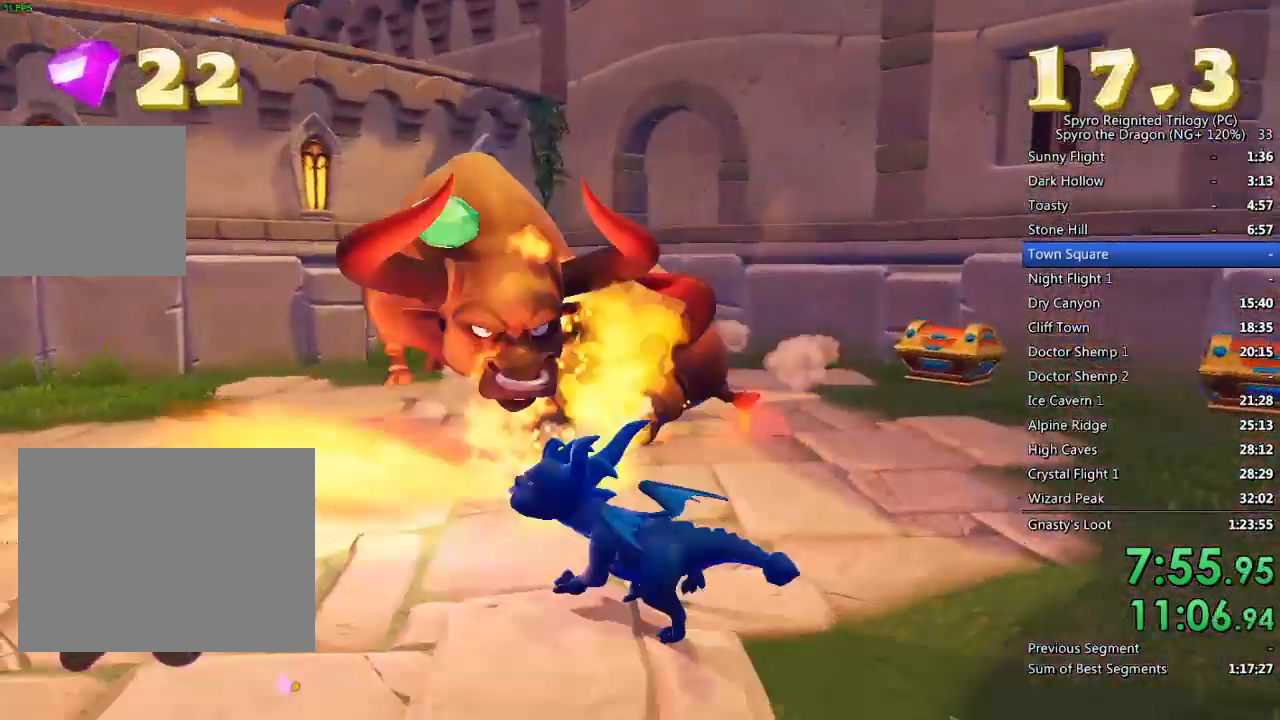
{"buttons": [], "left_stick": "center", "right_stick": "center", "events": [[17, "CIRCLE", "up"], [100, "left_stick", "left"], [150, "left_stick", "up-left"], [167, "right_stick", "down-right"], [433, "right_stick", "center"], [450, "left_stick", "center"]]}
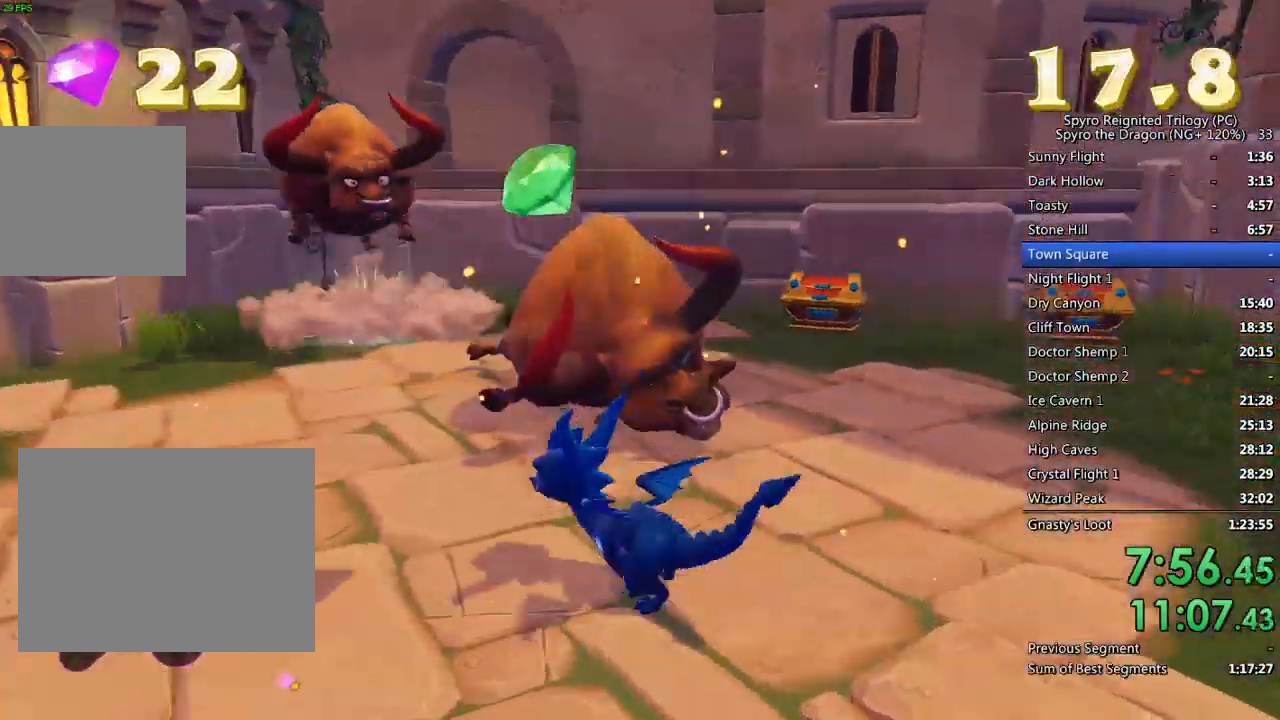
{"buttons": [], "left_stick": "right", "right_stick": "center", "events": [[50, "left_stick", "up"], [183, "SQUARE", "down"], [300, "left_stick", "up-right"], [450, "SQUARE", "up"], [450, "left_stick", "right"]]}
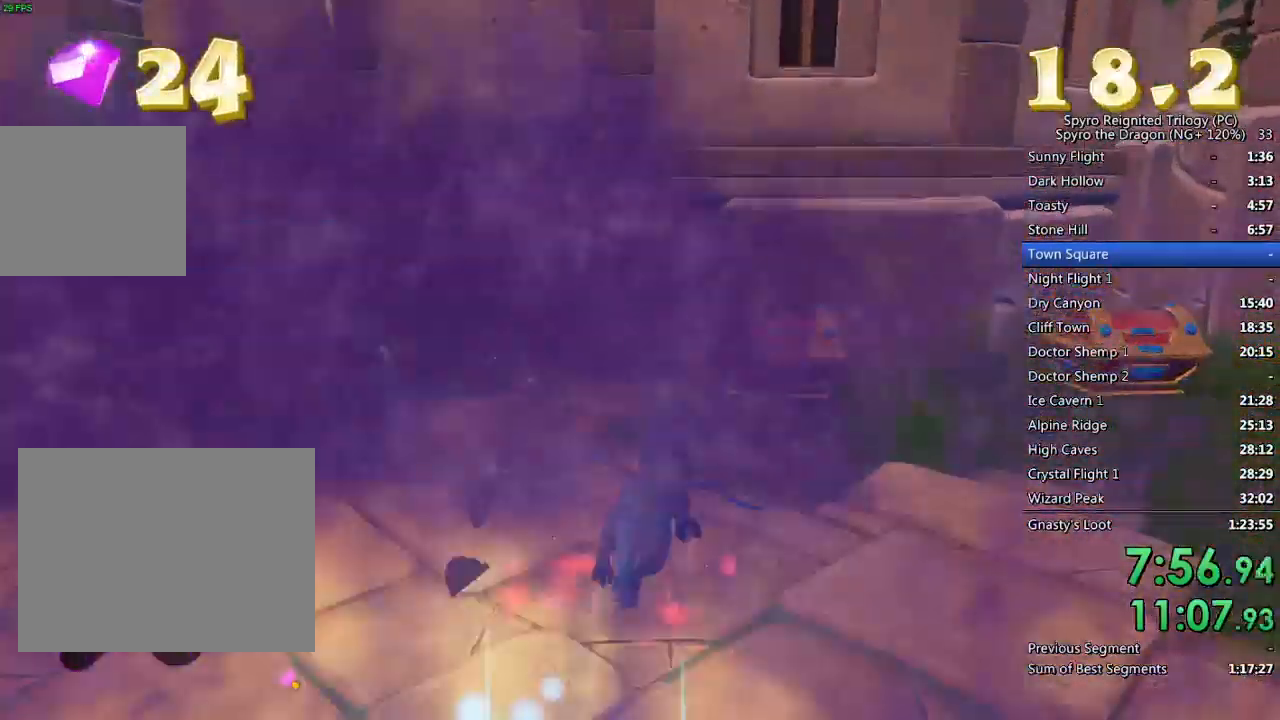
{"buttons": [], "left_stick": "center", "right_stick": "down-left", "events": [[17, "right_stick", "down-left"], [133, "left_stick", "down-right"], [450, "left_stick", "center"]]}
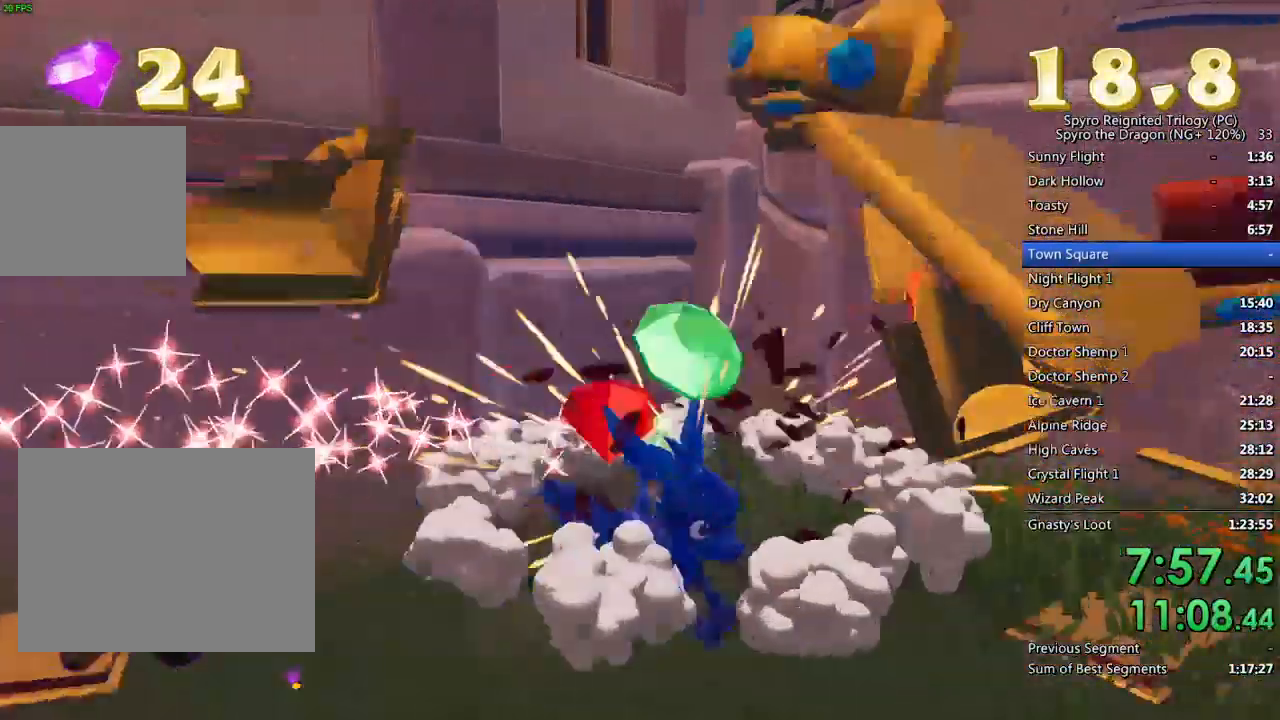
{"buttons": ["SQUARE"], "left_stick": "up-left", "right_stick": "center", "events": [[50, "left_stick", "down"], [117, "left_stick", "down-left"], [117, "right_stick", "left"], [217, "L2", "down"], [233, "left_stick", "left"], [300, "right_stick", "center"], [367, "SQUARE", "down"], [367, "left_stick", "up-left"], [383, "L2", "up"]]}
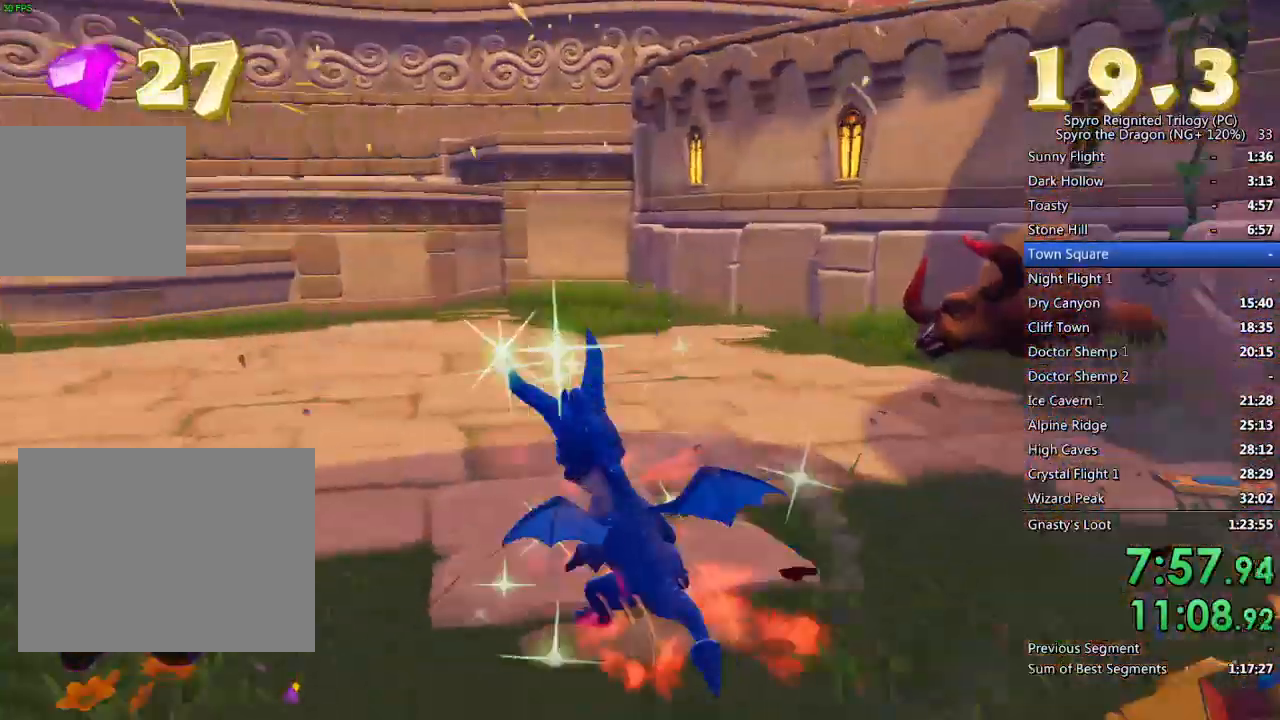
{"buttons": ["CROSS", "SQUARE"], "left_stick": "center", "right_stick": "center", "events": [[67, "left_stick", "center"], [317, "CROSS", "down"]]}
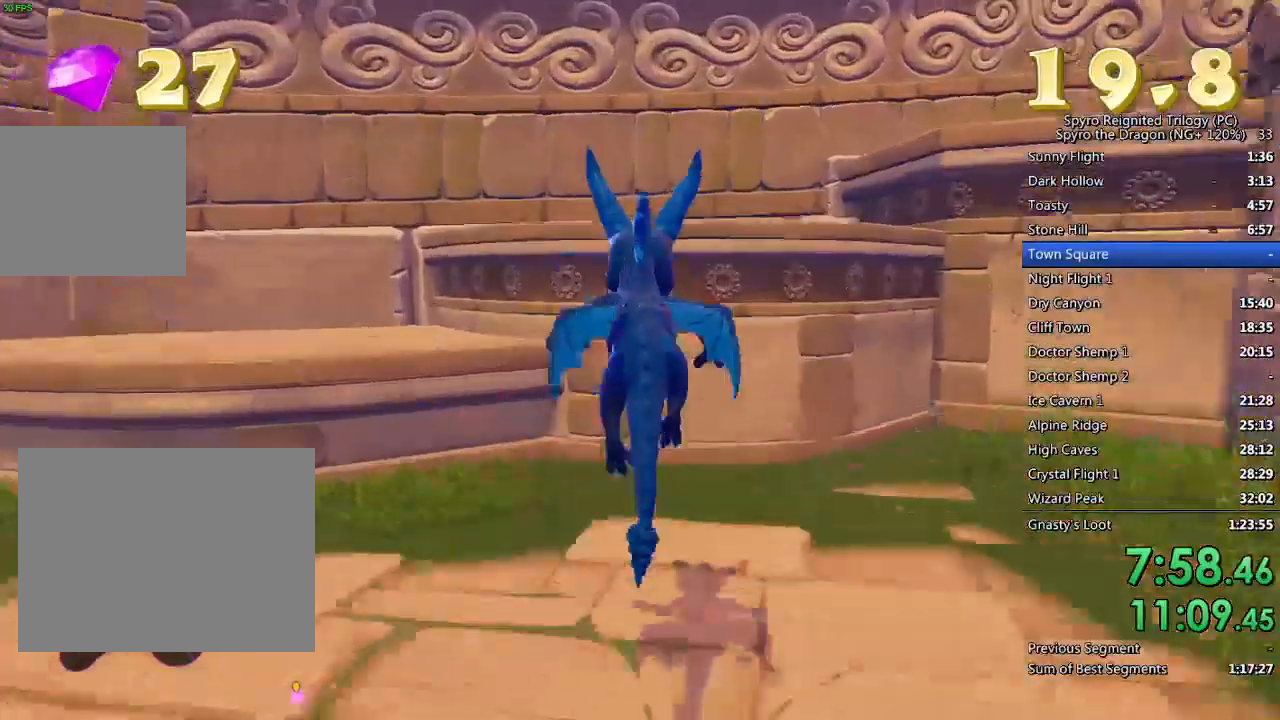
{"buttons": [], "left_stick": "center", "right_stick": "right", "events": [[33, "left_stick", "up-right"], [133, "CROSS", "up"], [133, "SQUARE", "up"], [183, "CROSS", "down"], [200, "left_stick", "up-left"], [283, "TRIANGLE", "down"], [300, "CROSS", "up"], [317, "left_stick", "left"], [383, "TRIANGLE", "up"], [483, "left_stick", "center"], [483, "right_stick", "right"]]}
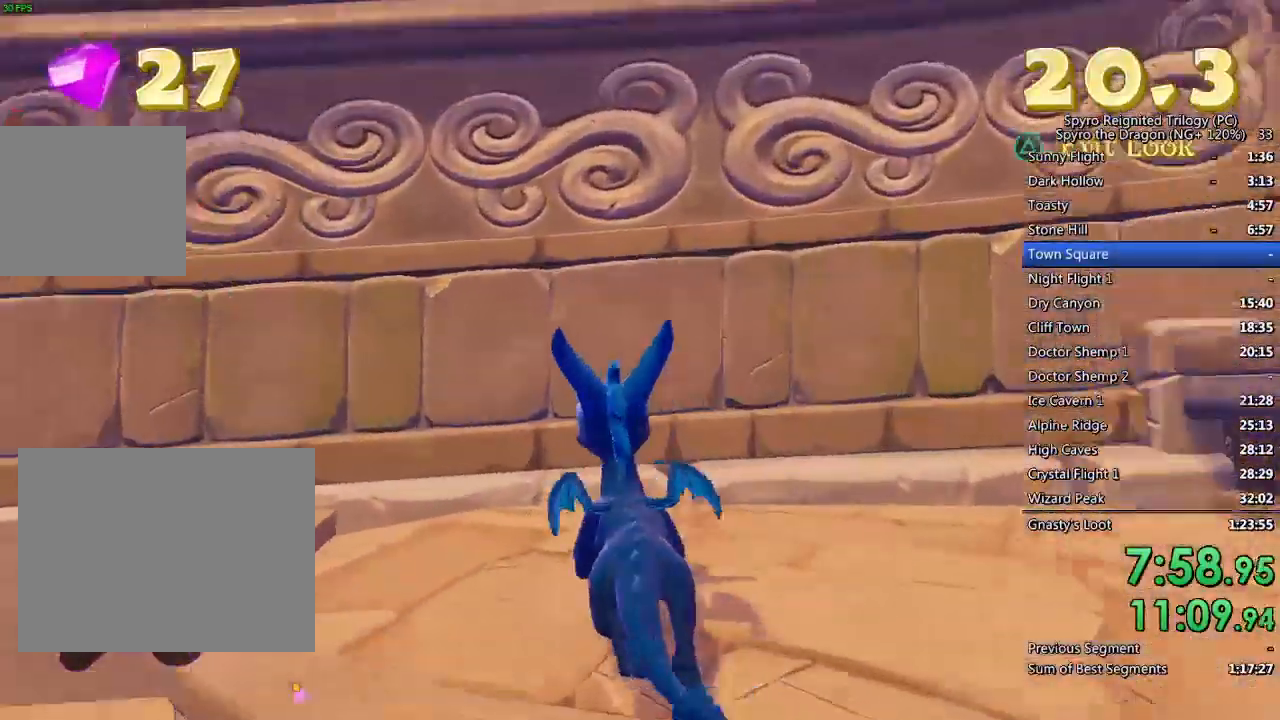
{"buttons": ["SQUARE"], "left_stick": "right", "right_stick": "center", "events": [[67, "left_stick", "up-right"], [233, "right_stick", "center"], [267, "left_stick", "center"], [450, "left_stick", "right"], [467, "SQUARE", "down"]]}
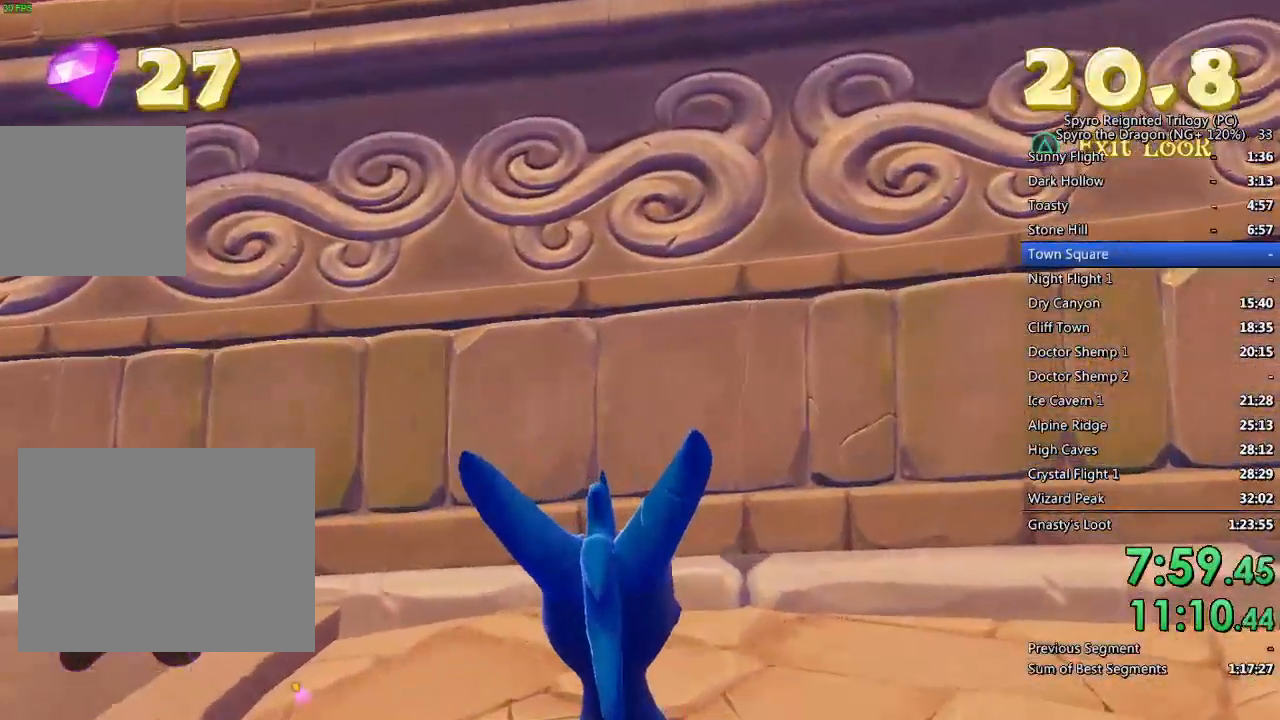
{"buttons": ["SQUARE"], "left_stick": "right", "right_stick": "center", "events": [[133, "CROSS", "down"], [483, "CROSS", "up"]]}
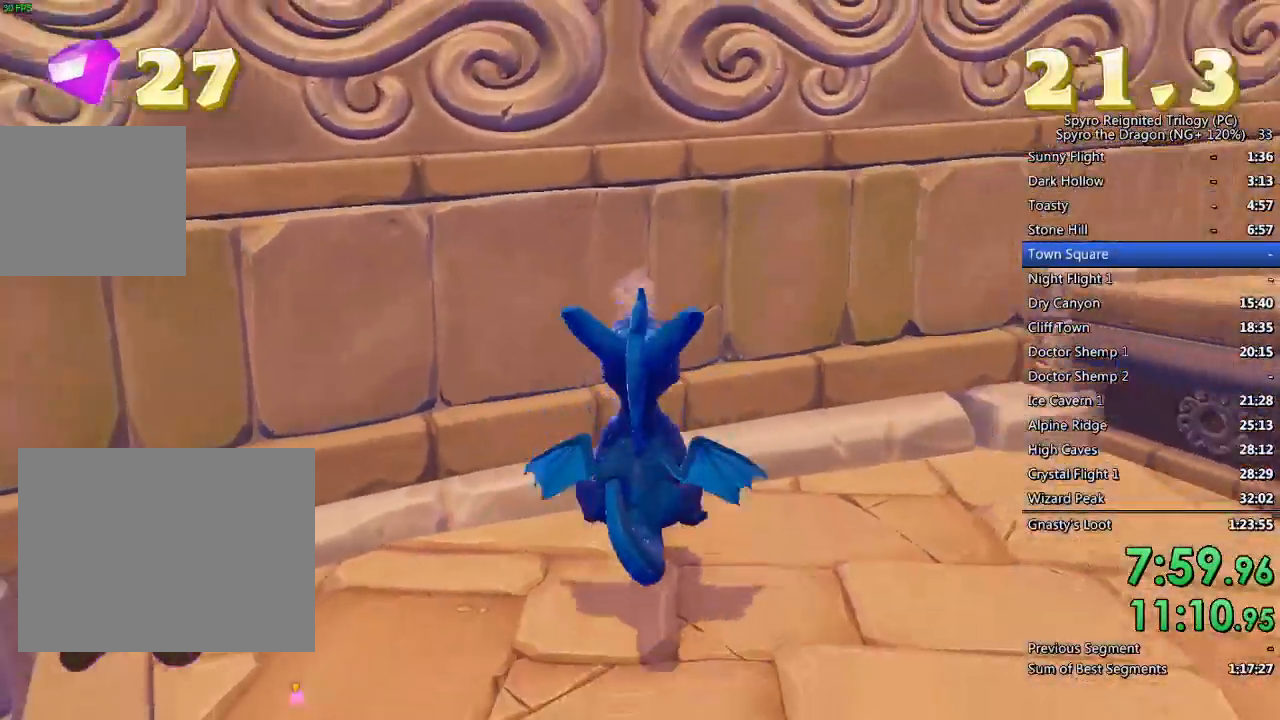
{"buttons": ["CROSS", "SQUARE"], "left_stick": "up", "right_stick": "center", "events": [[33, "CROSS", "down"], [33, "SQUARE", "up"], [33, "left_stick", "center"], [133, "CROSS", "up"], [133, "right_stick", "right"], [200, "left_stick", "up-right"], [233, "right_stick", "center"], [283, "SQUARE", "down"], [333, "CROSS", "down"], [383, "left_stick", "up"]]}
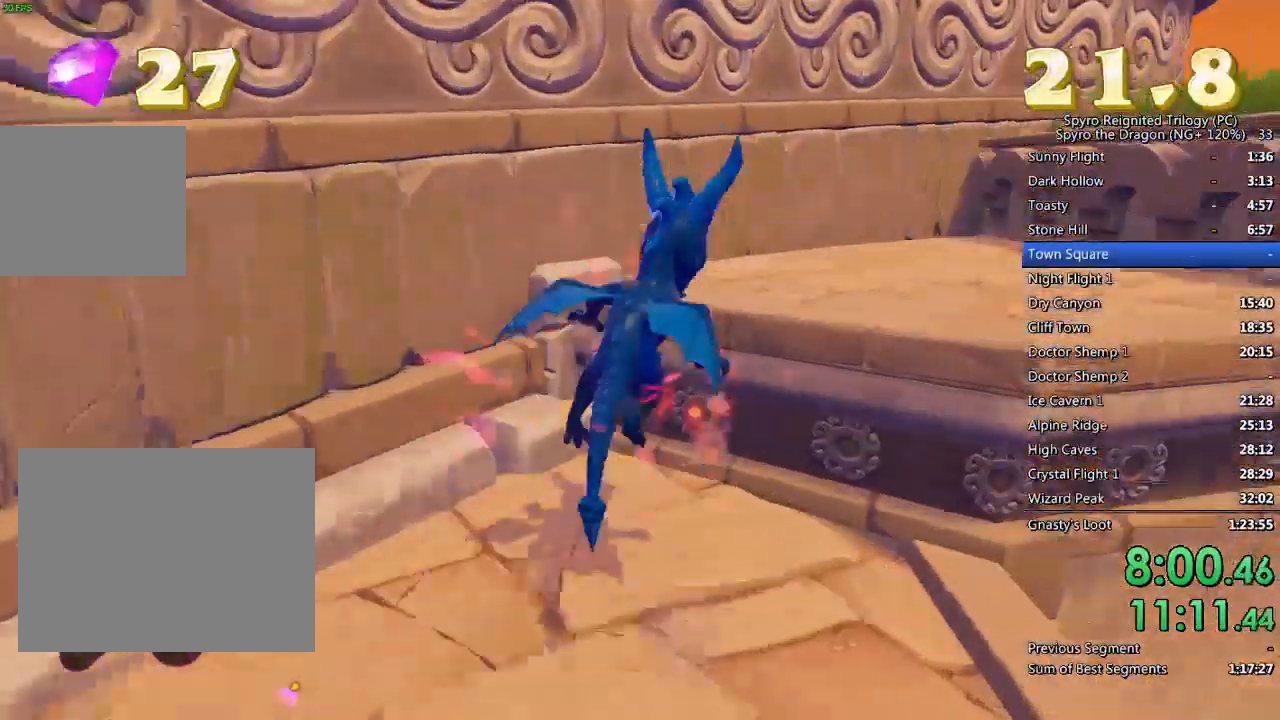
{"buttons": ["SQUARE"], "left_stick": "right", "right_stick": "center", "events": [[50, "left_stick", "up-right"], [333, "CROSS", "up"], [433, "left_stick", "center"], [500, "left_stick", "right"]]}
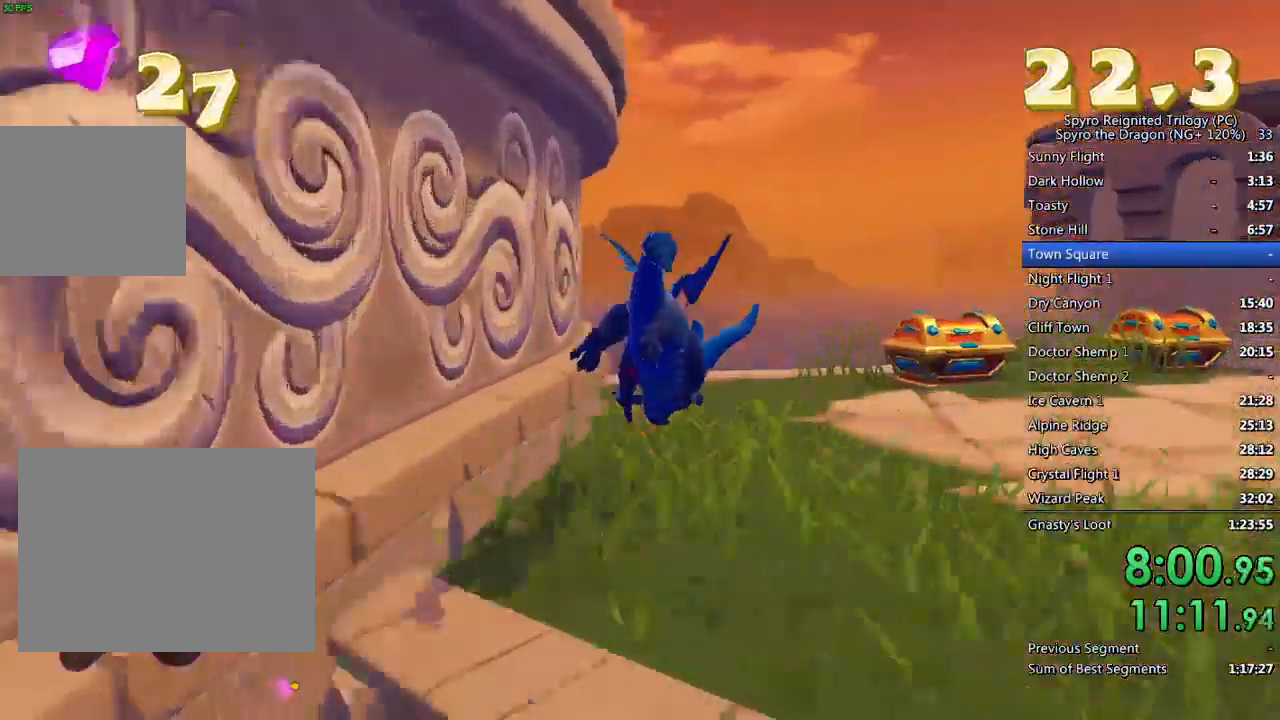
{"buttons": [], "left_stick": "center", "right_stick": "right", "events": [[50, "SQUARE", "up"], [100, "CROSS", "down"], [200, "SQUARE", "down"], [217, "TRIANGLE", "down"], [250, "CROSS", "up"], [250, "SQUARE", "up"], [333, "TRIANGLE", "up"], [500, "left_stick", "center"], [500, "right_stick", "right"]]}
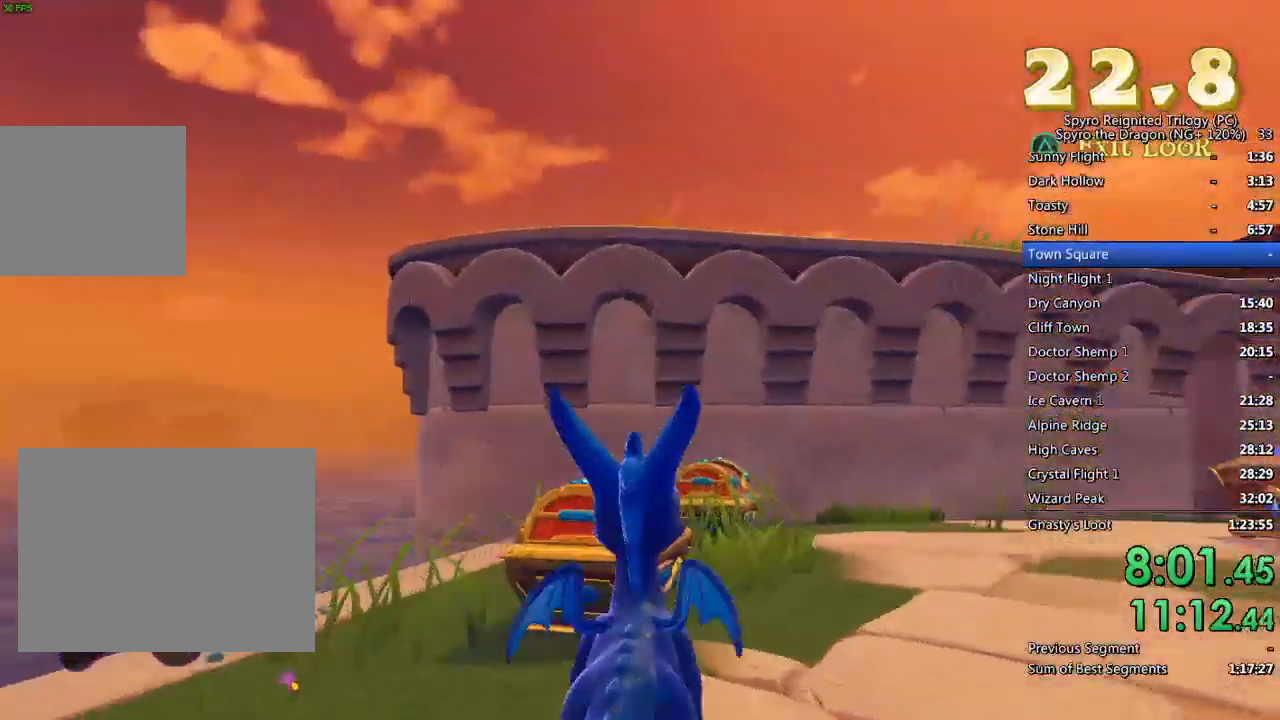
{"buttons": [], "left_stick": "up", "right_stick": "right", "events": [[67, "right_stick", "center"], [133, "CIRCLE", "down"], [150, "left_stick", "up"], [233, "CIRCLE", "up"], [383, "right_stick", "right"]]}
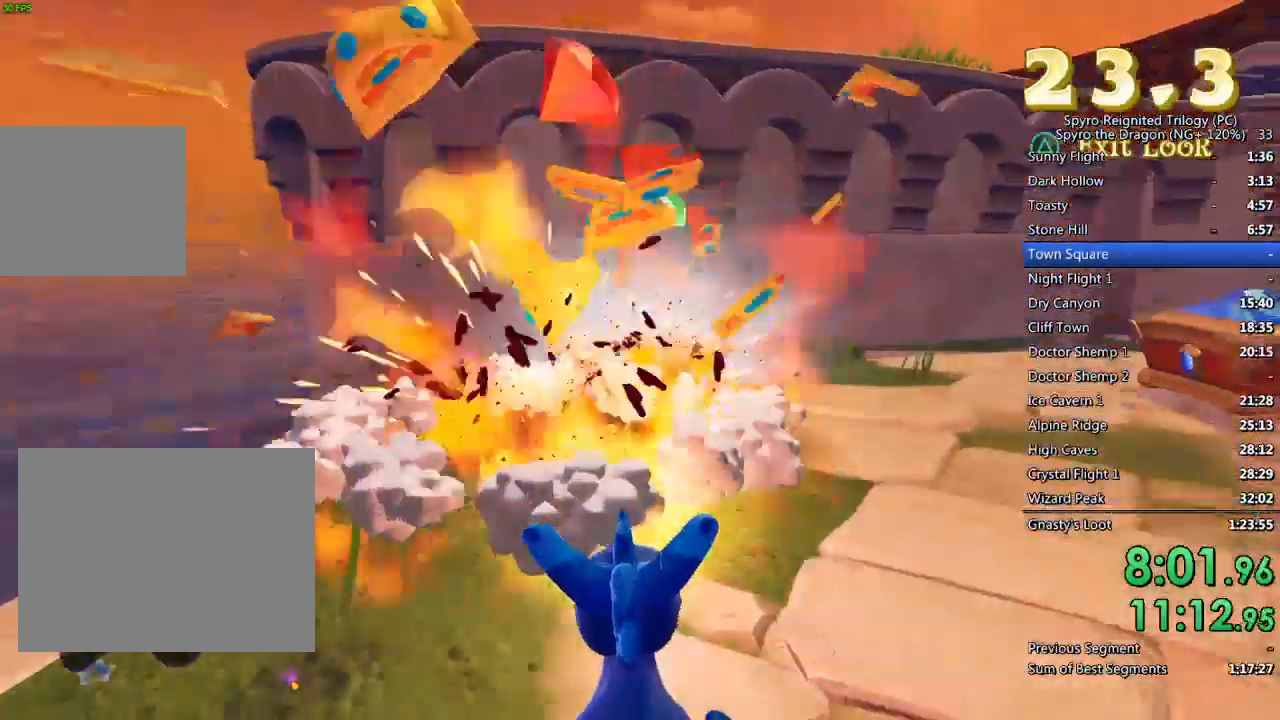
{"buttons": [], "left_stick": "up-left", "right_stick": "right", "events": [[100, "left_stick", "up-left"], [150, "right_stick", "center"], [200, "left_stick", "center"], [250, "TRIANGLE", "down"], [300, "left_stick", "up"], [350, "TRIANGLE", "up"], [350, "left_stick", "up-left"], [450, "right_stick", "right"]]}
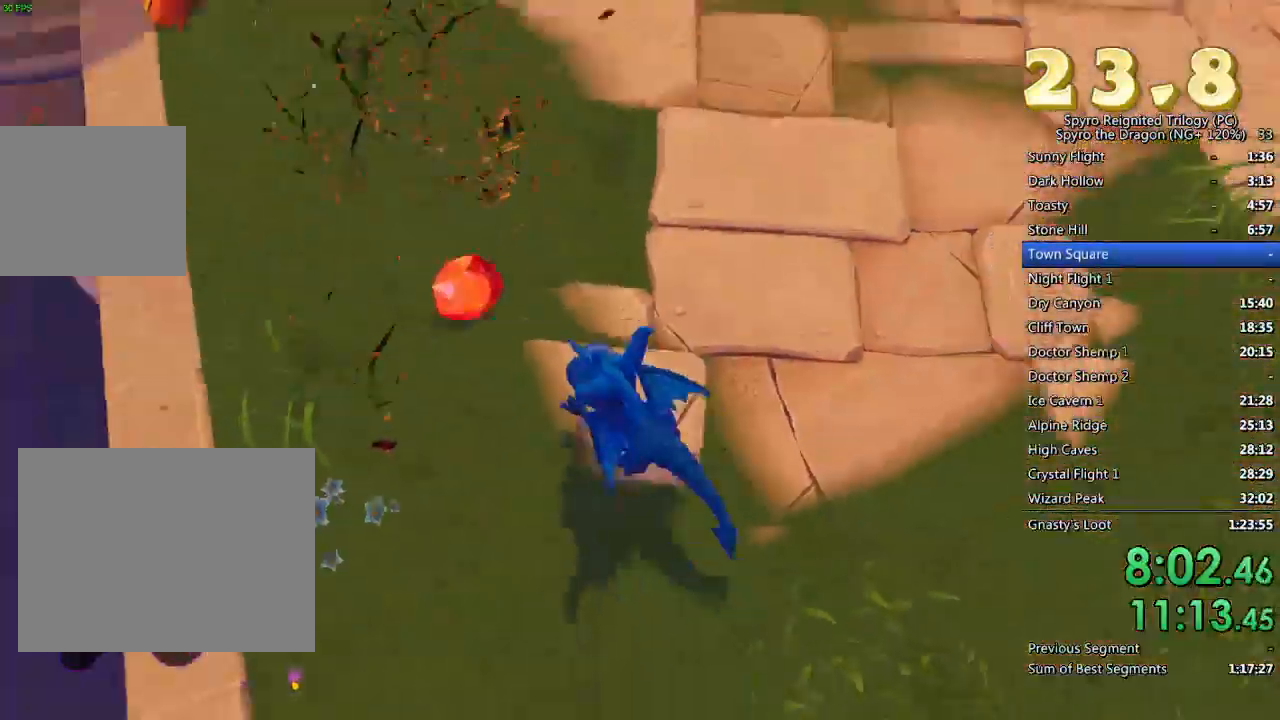
{"buttons": [], "left_stick": "up", "right_stick": "center", "events": [[117, "right_stick", "up-right"], [350, "left_stick", "center"], [433, "right_stick", "center"], [500, "left_stick", "up"]]}
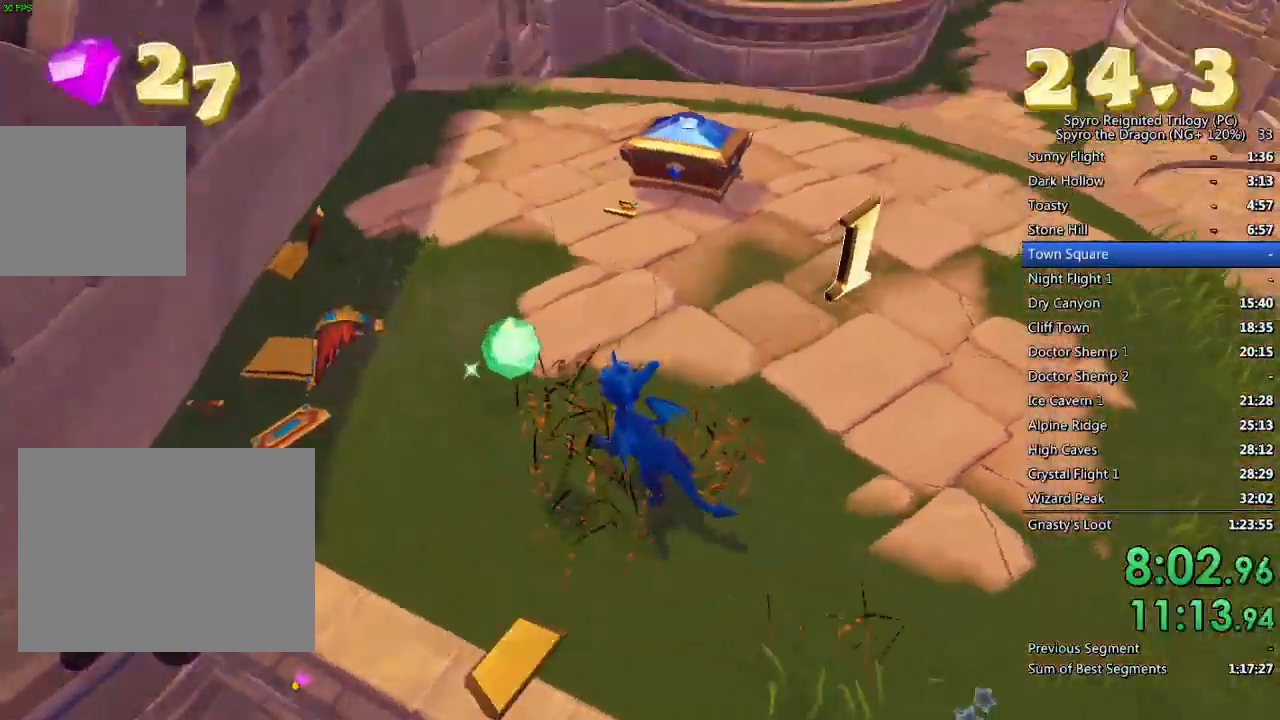
{"buttons": ["CROSS", "SQUARE"], "left_stick": "up-right", "right_stick": "center", "events": [[133, "SQUARE", "down"], [333, "left_stick", "up-right"], [450, "CROSS", "down"]]}
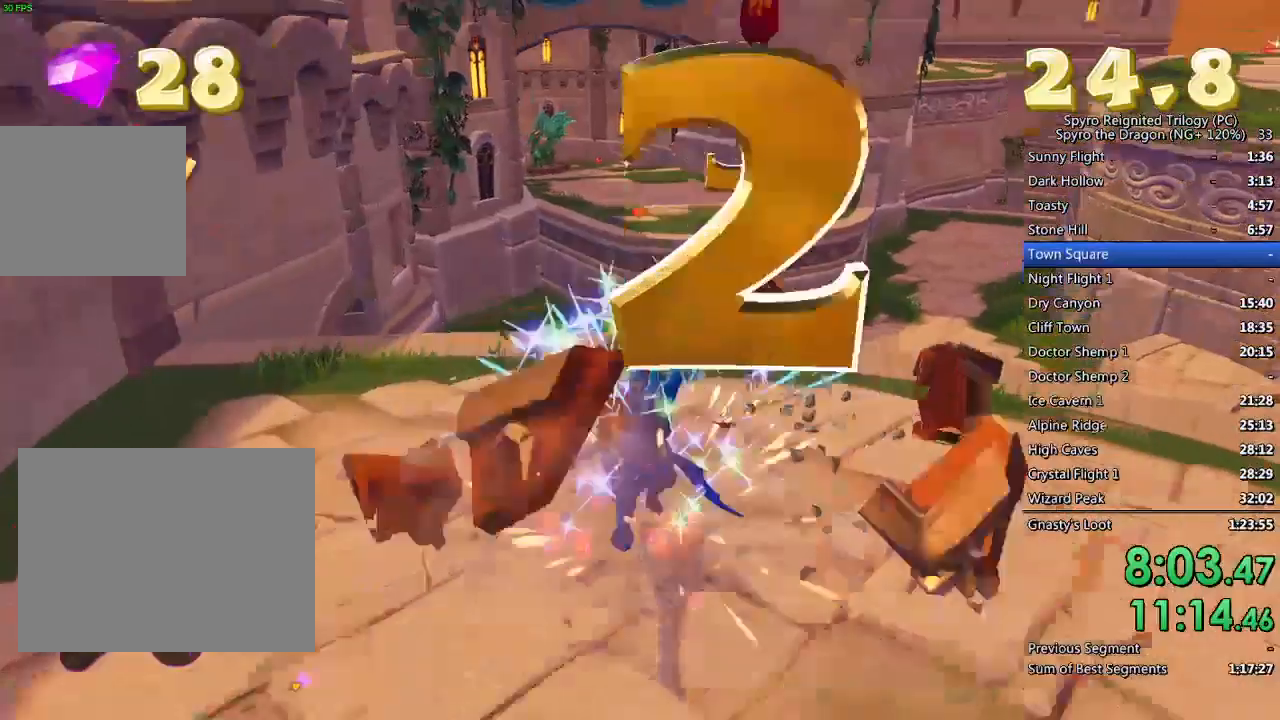
{"buttons": [], "left_stick": "up", "right_stick": "center", "events": [[17, "left_stick", "center"], [33, "CROSS", "up"], [267, "left_stick", "up"], [467, "SQUARE", "up"]]}